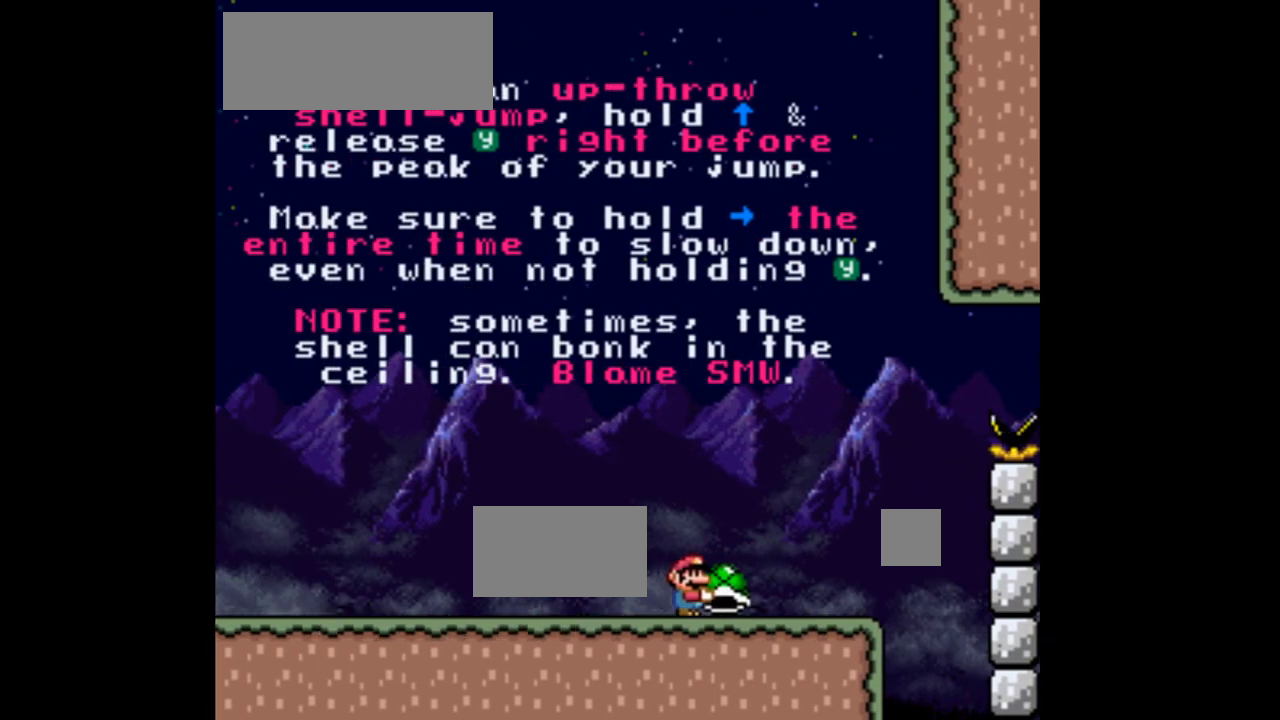
Gameplay with a controller (Nintendo layout); each line is a JSON object with the inputs held at the frame after it (dt_ms = milliseconds from this image to that frame). "events" lists button and stick changes between this image and that frame as [ms after this image, input, new state], when the widget could be followed in between. Not read: L3 R1 R3.
{"dt_ms": 1000, "buttons": ["B", "DPAD_RIGHT"]}
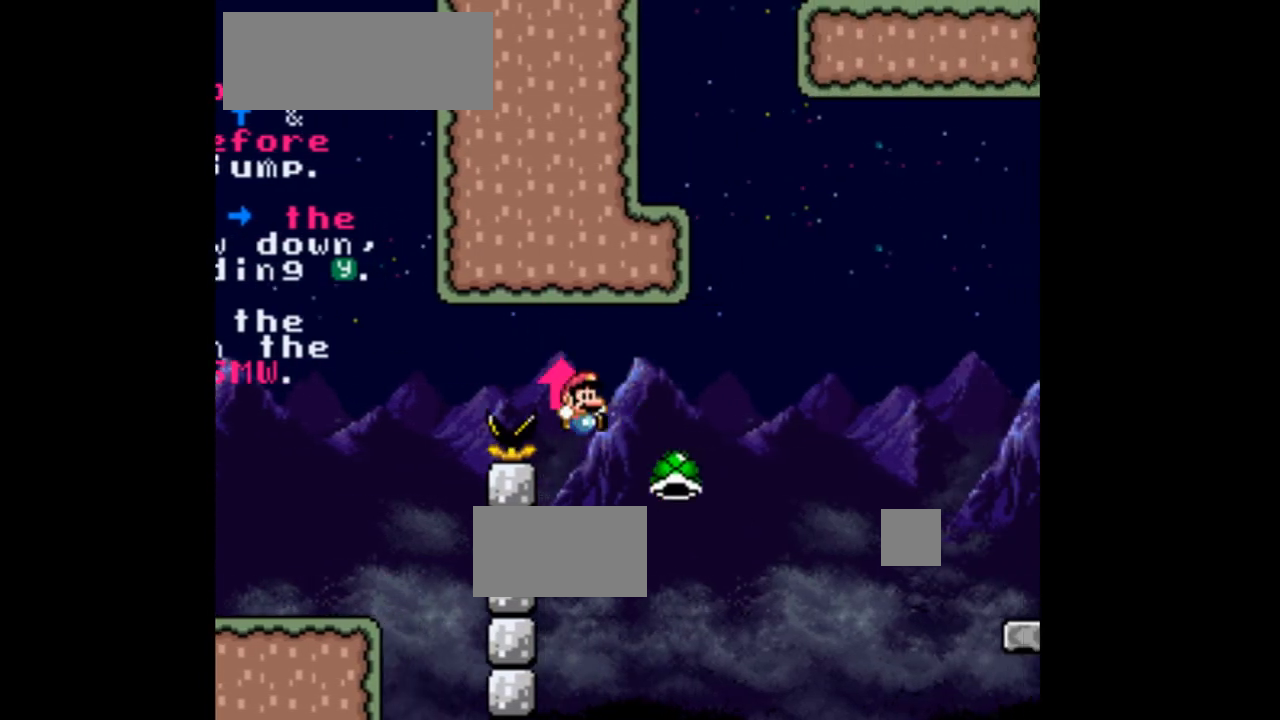
{"dt_ms": 500, "buttons": ["Y", "DPAD_RIGHT"], "events": [[200, "B", "up"], [200, "DPAD_RIGHT", "up"], [200, "Y", "down"], [367, "DPAD_RIGHT", "down"]]}
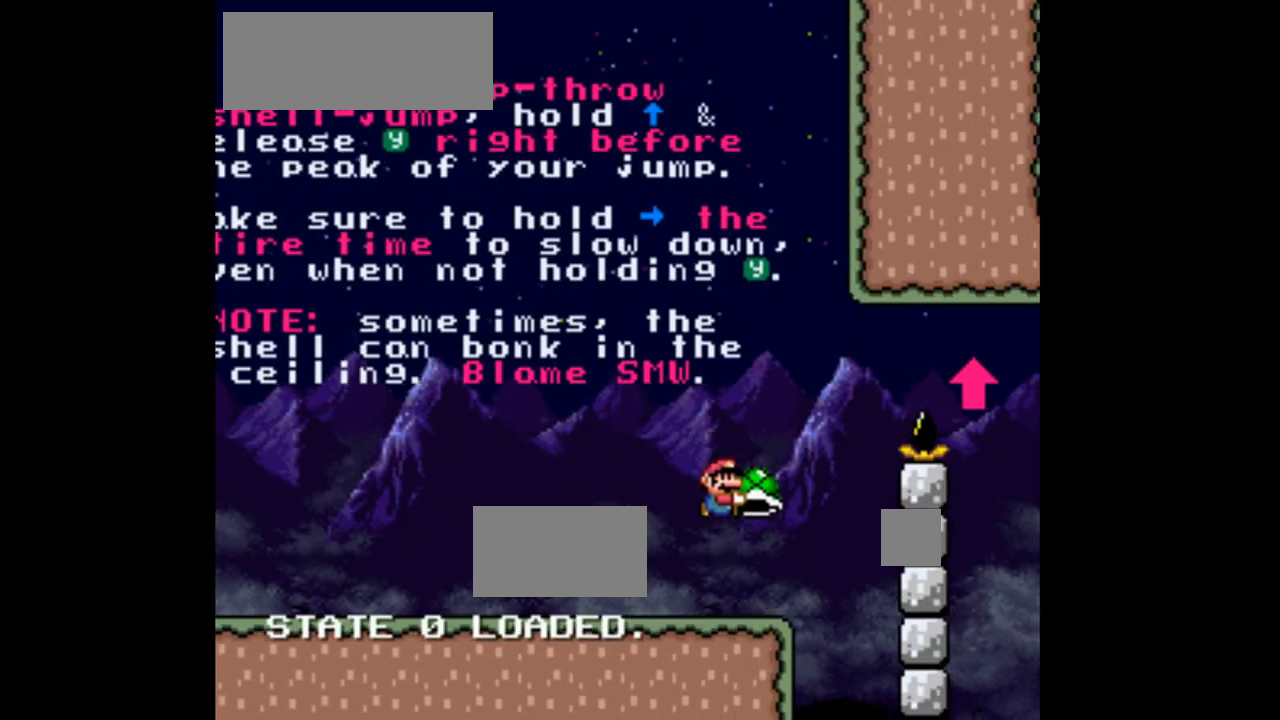
{"dt_ms": 500, "buttons": ["Y"], "events": [[400, "DPAD_RIGHT", "up"]]}
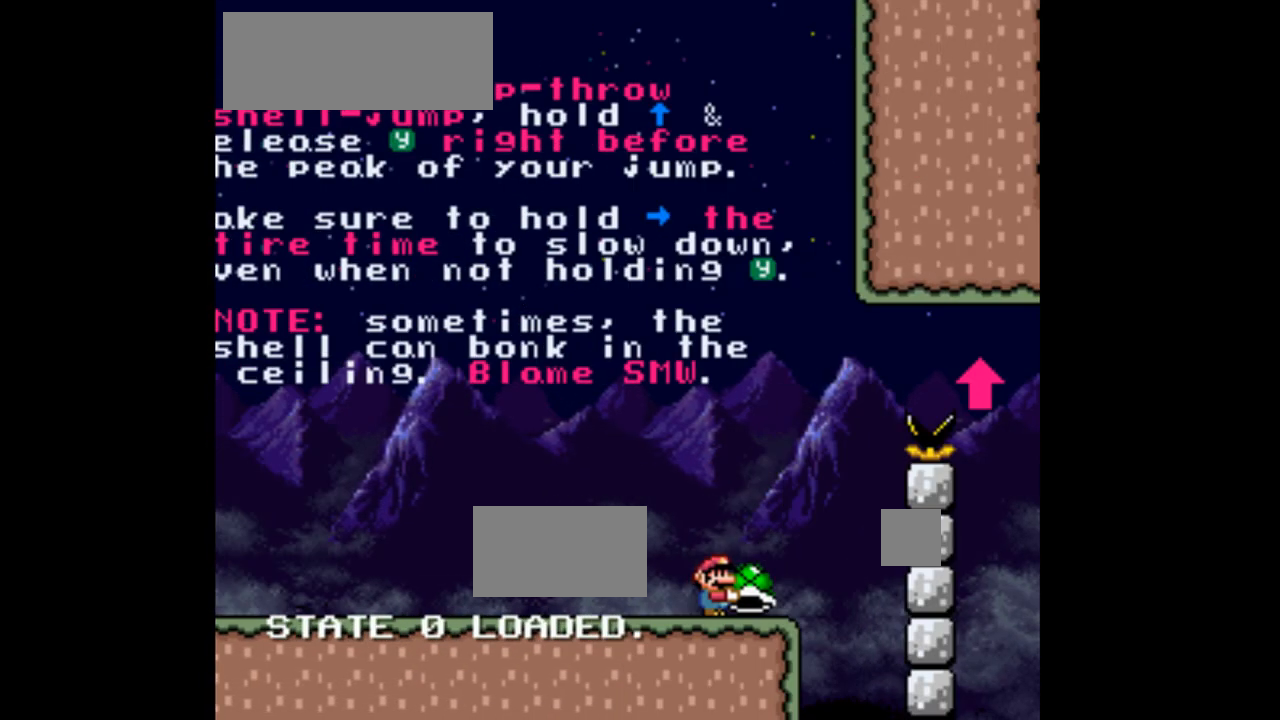
{"dt_ms": 500, "buttons": ["Y", "DPAD_LEFT"], "events": [[67, "DPAD_RIGHT", "down"], [333, "DPAD_RIGHT", "up"], [367, "DPAD_LEFT", "down"]]}
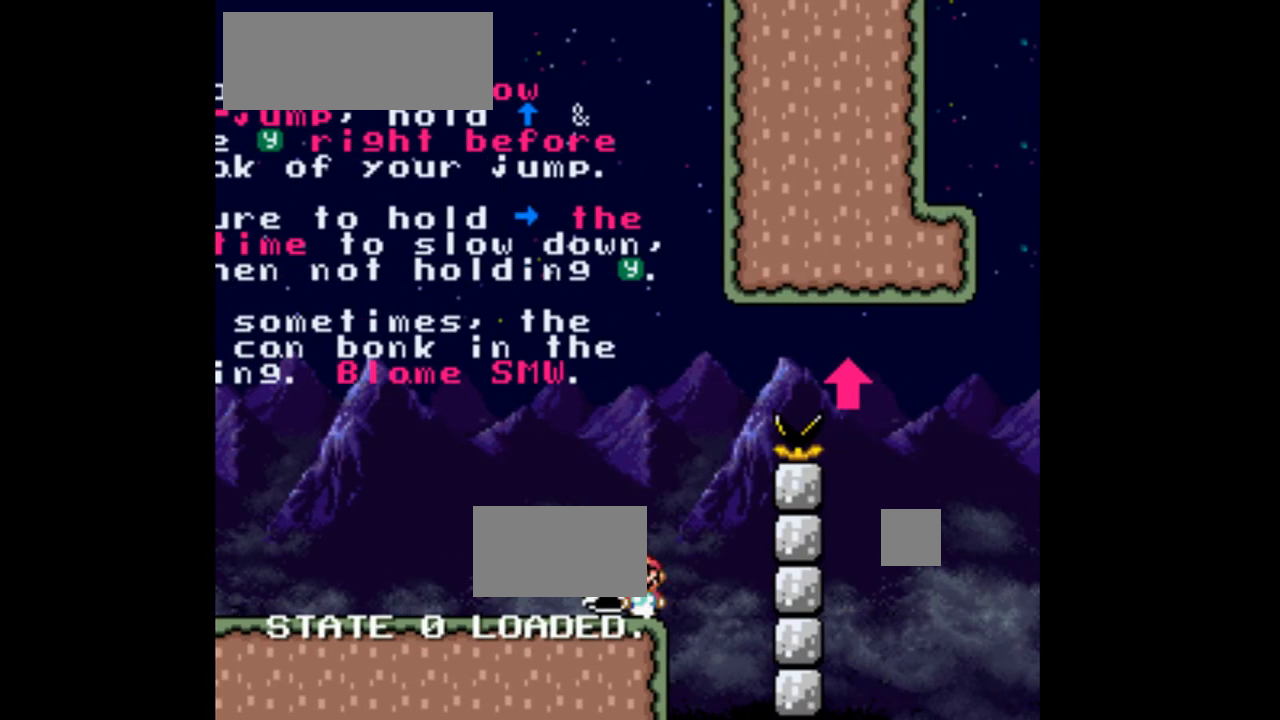
{"dt_ms": 500, "buttons": ["Y", "DPAD_LEFT"], "events": []}
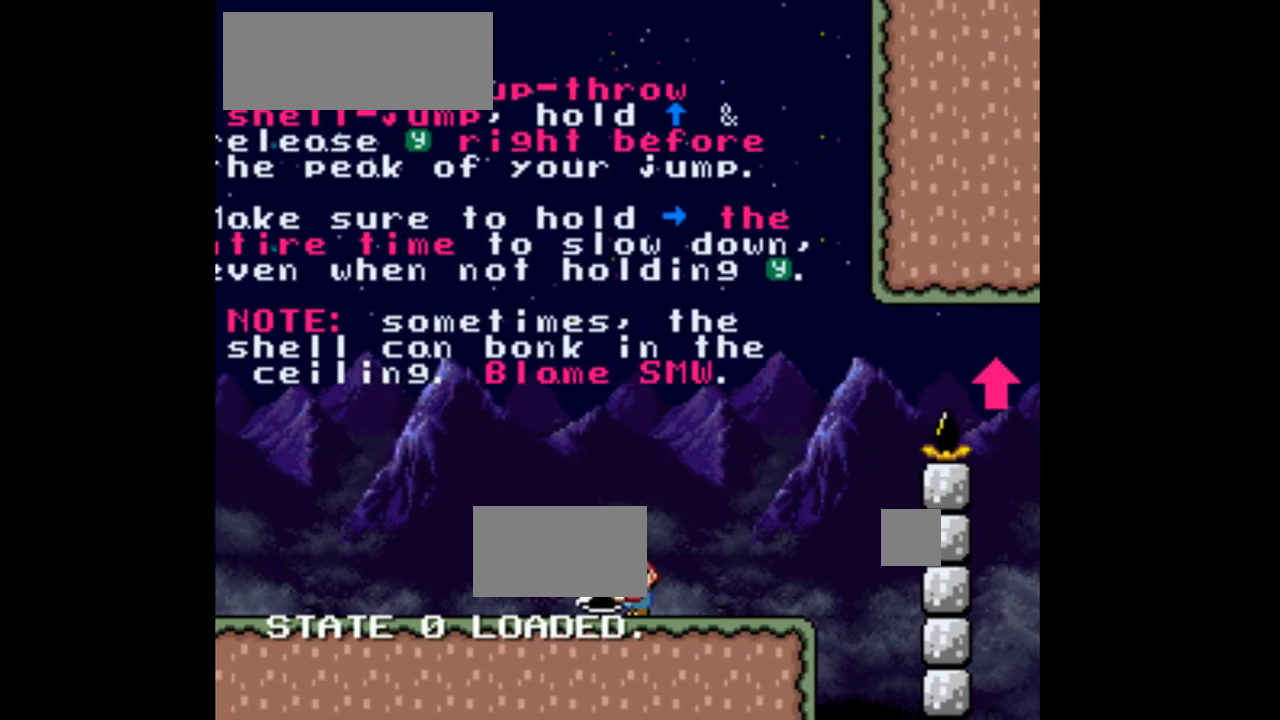
{"dt_ms": 500, "buttons": ["Y", "DPAD_LEFT"], "events": []}
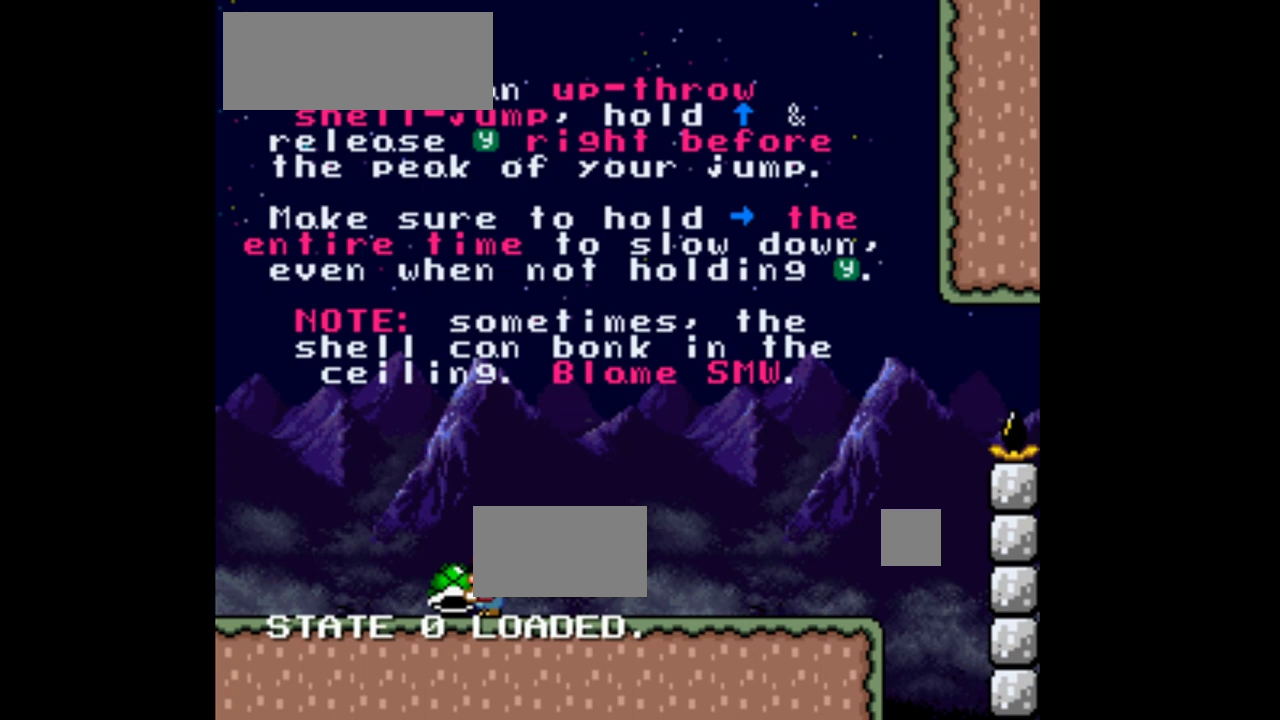
{"dt_ms": 500, "buttons": ["Y", "DPAD_RIGHT"], "events": [[367, "DPAD_LEFT", "up"], [400, "DPAD_RIGHT", "down"]]}
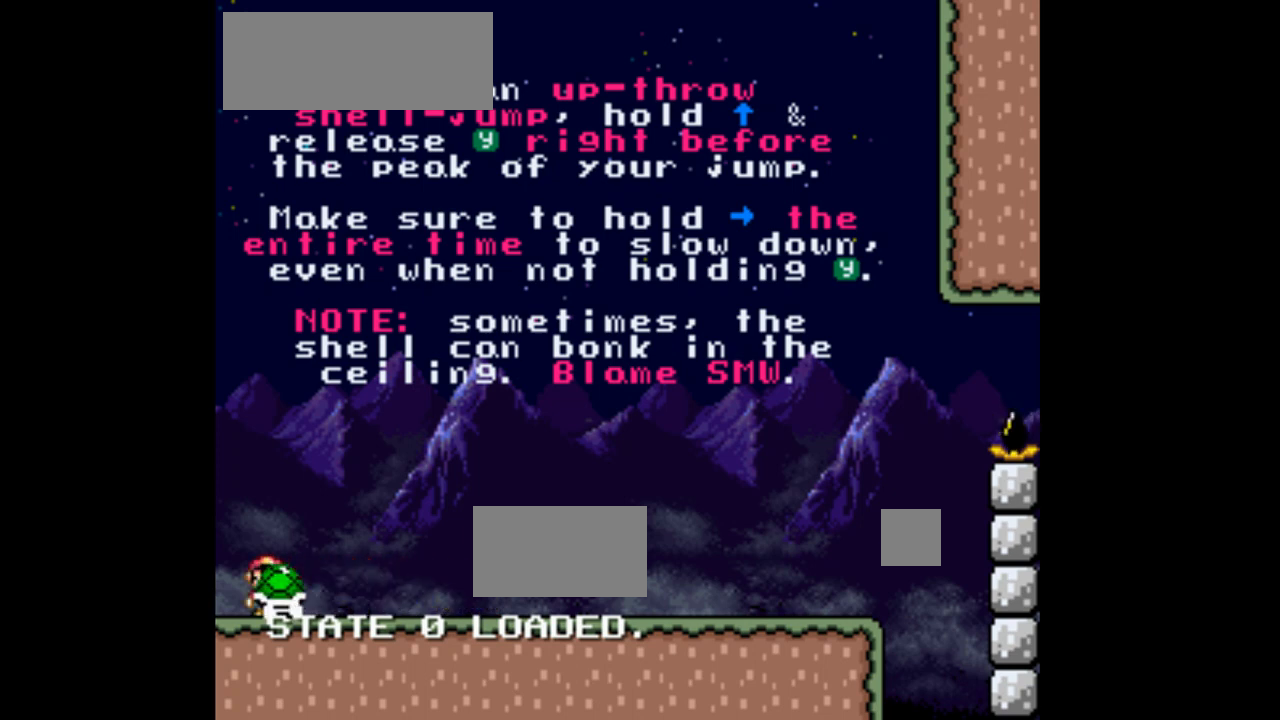
{"dt_ms": 500, "buttons": ["Y", "DPAD_RIGHT"], "events": []}
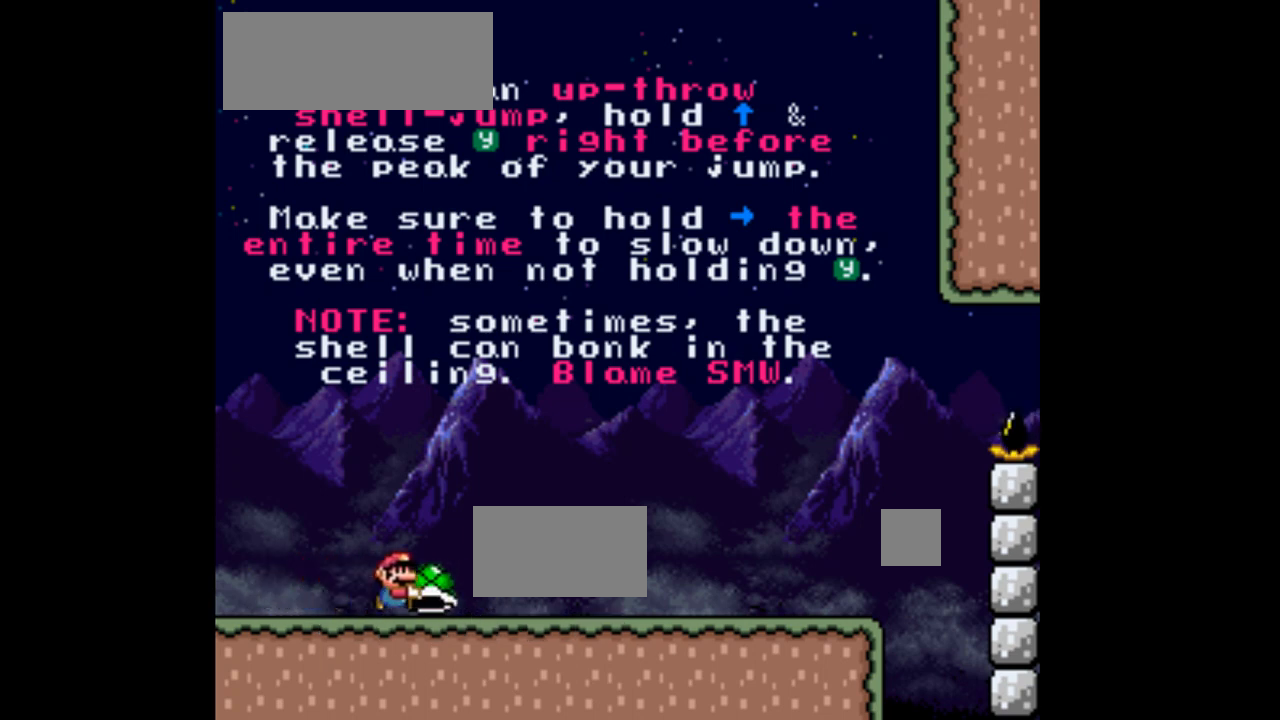
{"dt_ms": 500, "buttons": ["Y", "DPAD_RIGHT"], "events": []}
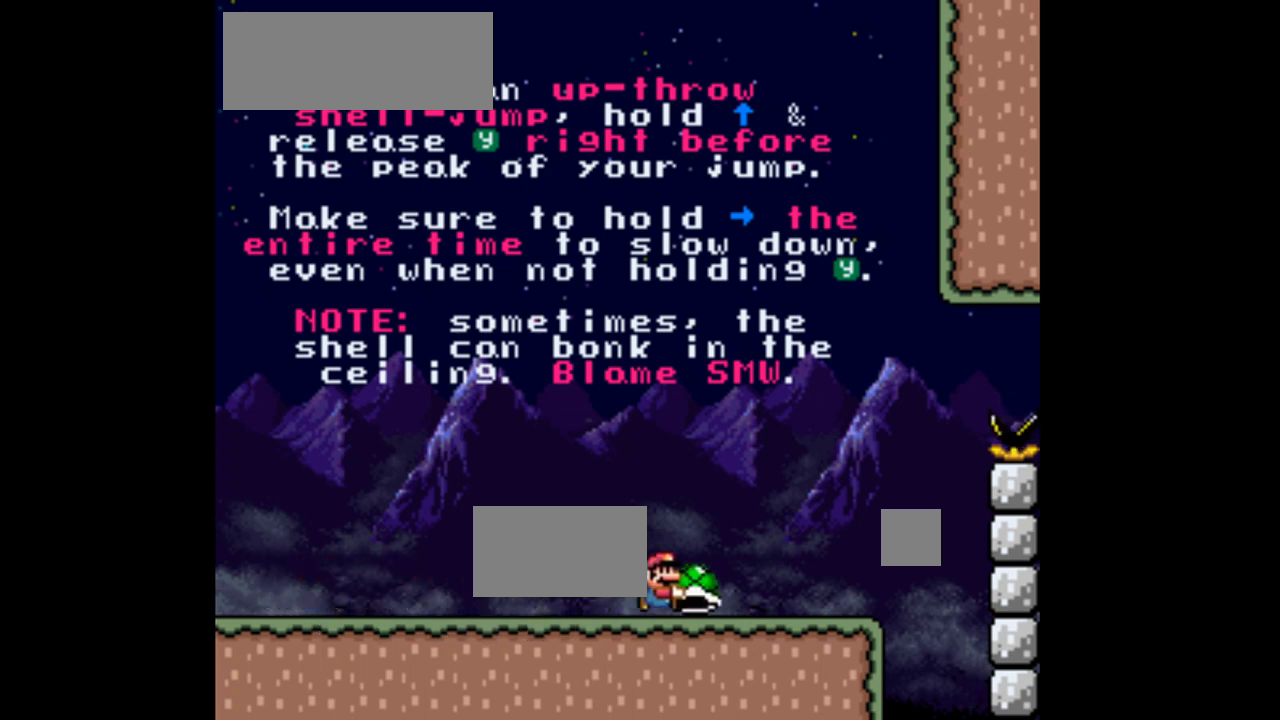
{"dt_ms": 500, "buttons": ["B", "Y", "DPAD_RIGHT"], "events": [[267, "B", "down"]]}